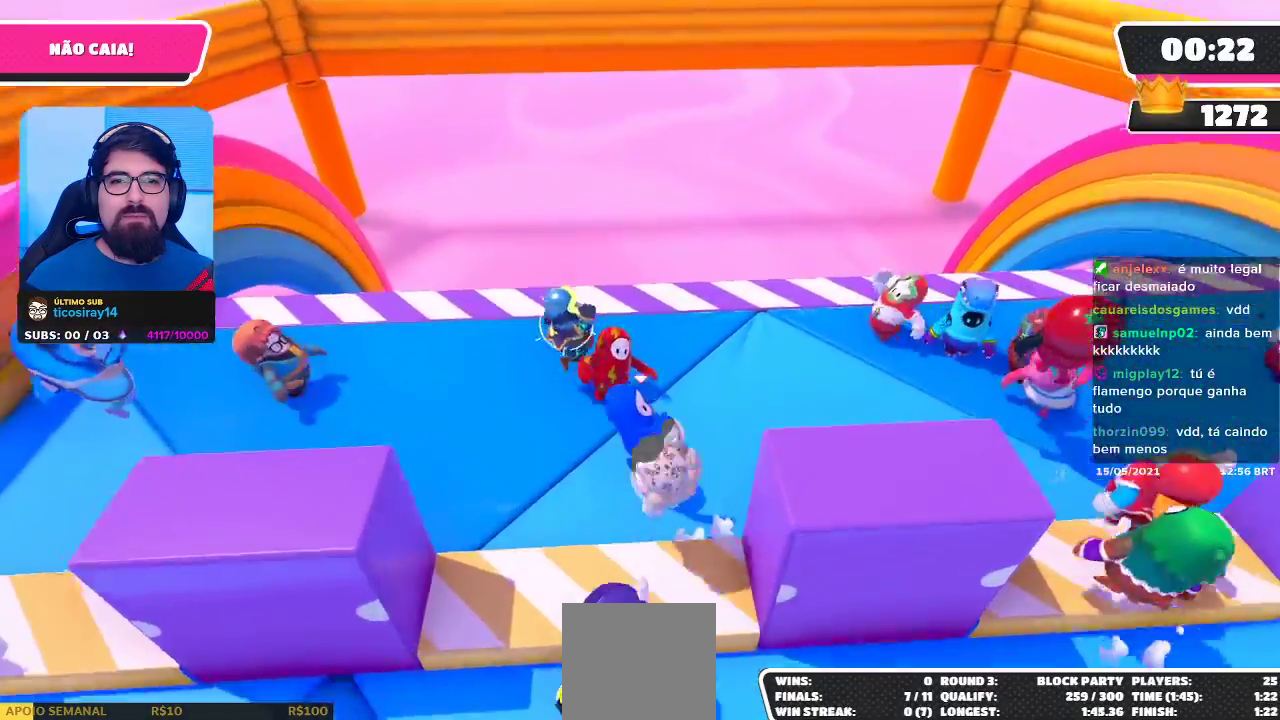
Gameplay with a controller (Xbox layout); each line is a JSON object with the inputs held at the frame after it. "events" lists button and stick changes between this image and that frame as [ms after this image, input, new state], when the widget could be followed in between. Not read: R3.
{"buttons": [], "left_stick": "center", "right_stick": "center", "events": [[83, "left_stick", "right"], [217, "left_stick", "up-right"], [500, "left_stick", "center"]]}
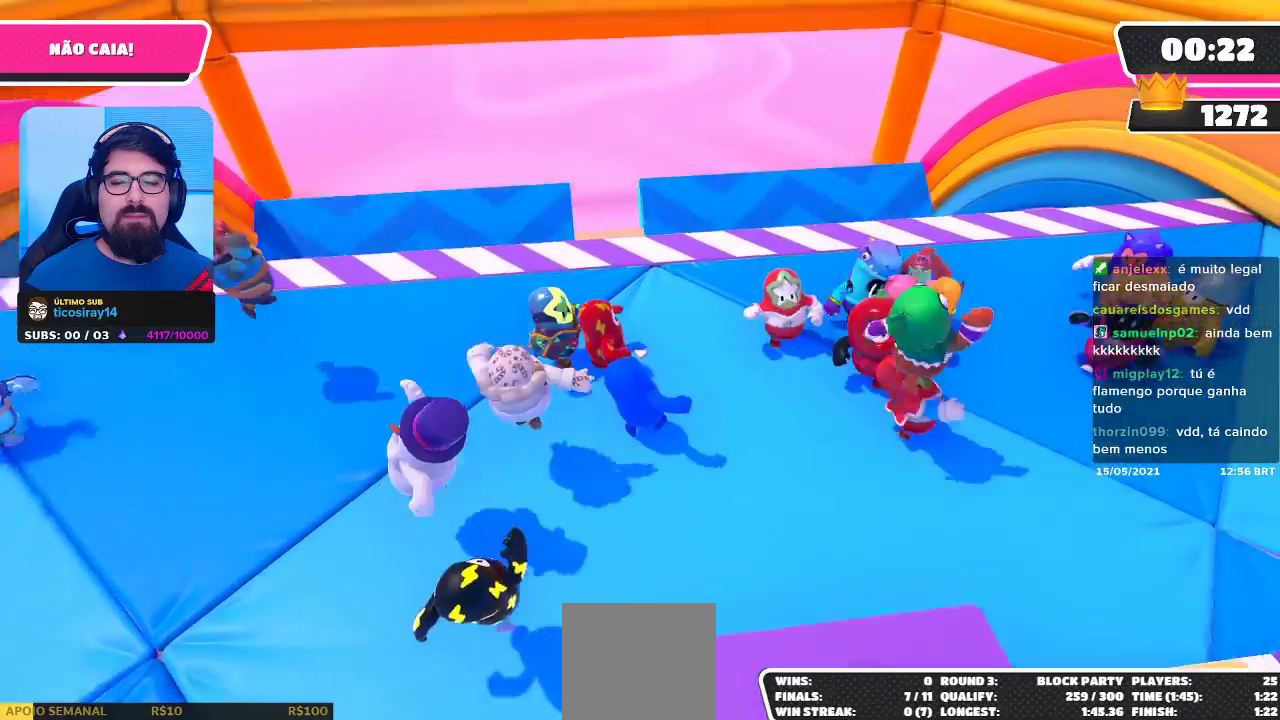
{"buttons": [], "left_stick": "center", "right_stick": "center", "events": []}
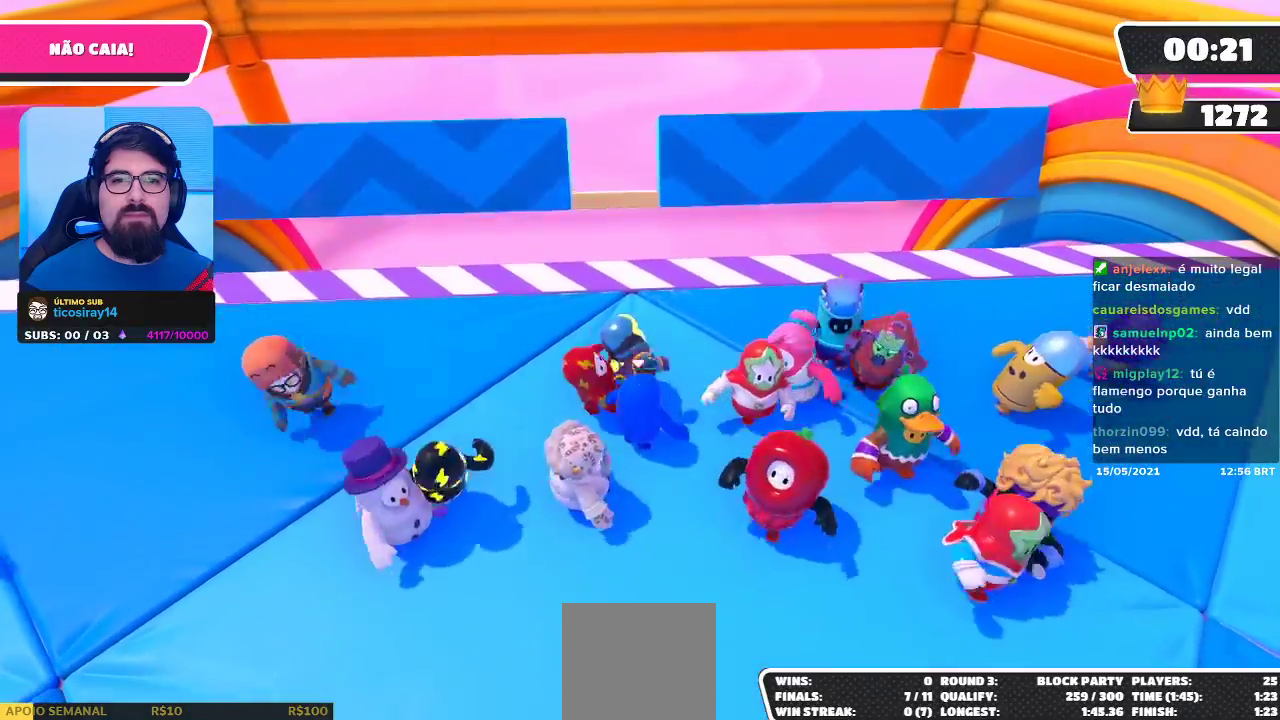
{"buttons": [], "left_stick": "center", "right_stick": "center", "events": []}
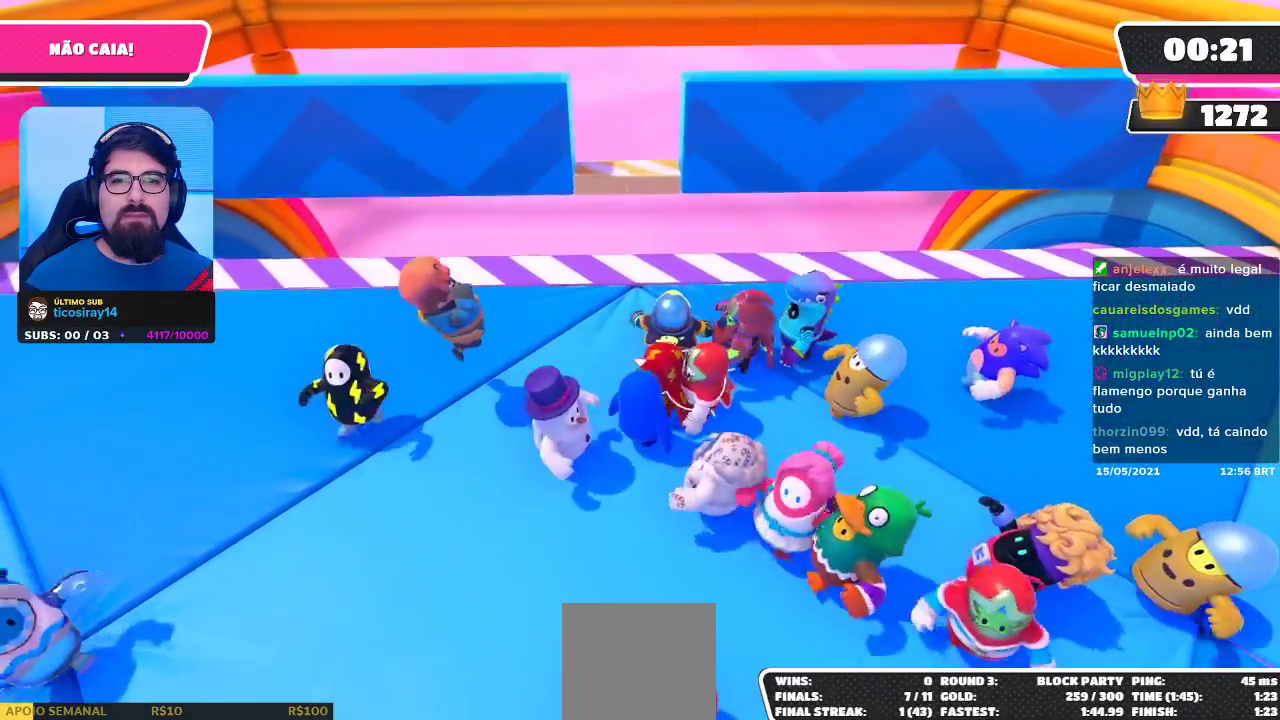
{"buttons": [], "left_stick": "center", "right_stick": "center", "events": []}
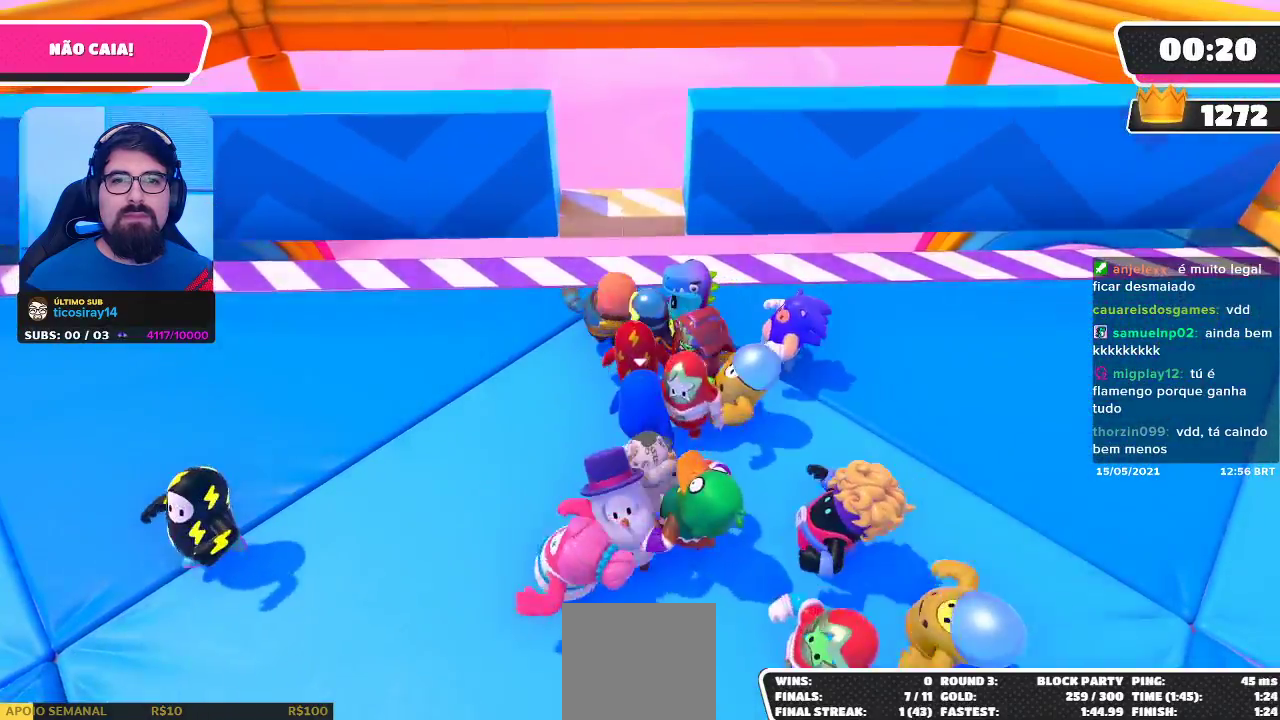
{"buttons": [], "left_stick": "center", "right_stick": "center", "events": []}
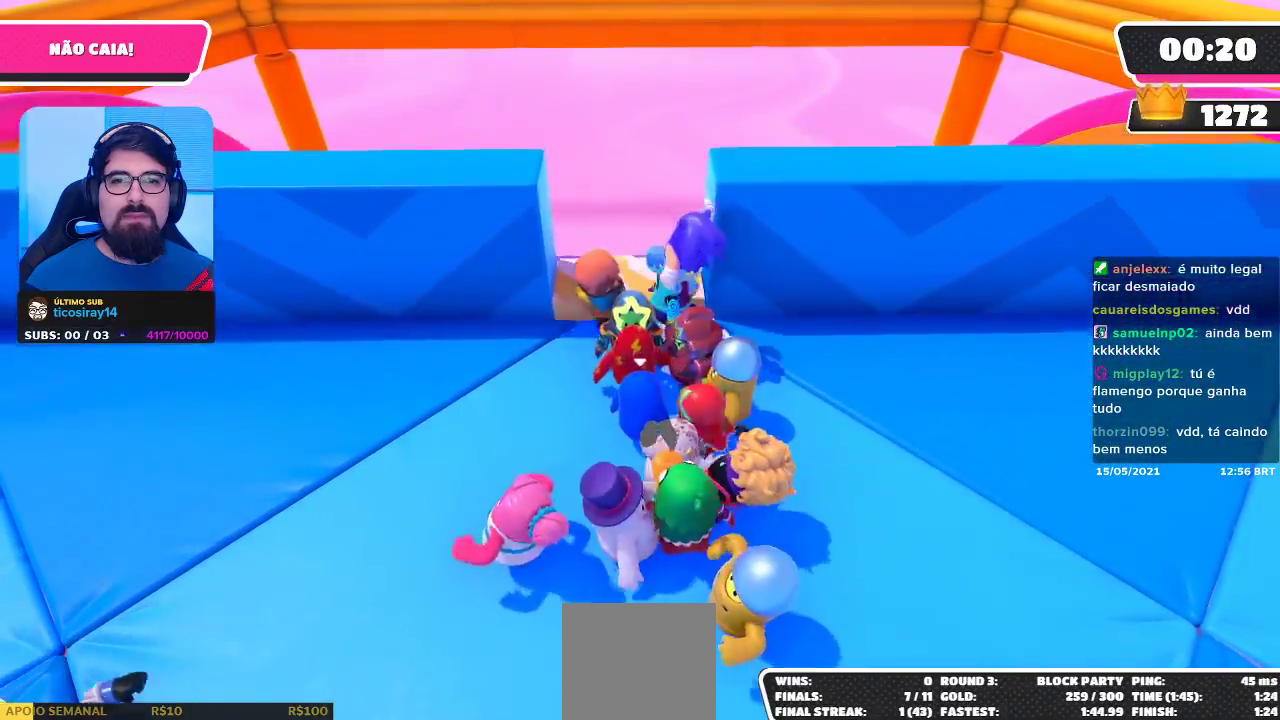
{"buttons": [], "left_stick": "center", "right_stick": "center", "events": [[133, "A", "down"], [283, "A", "up"]]}
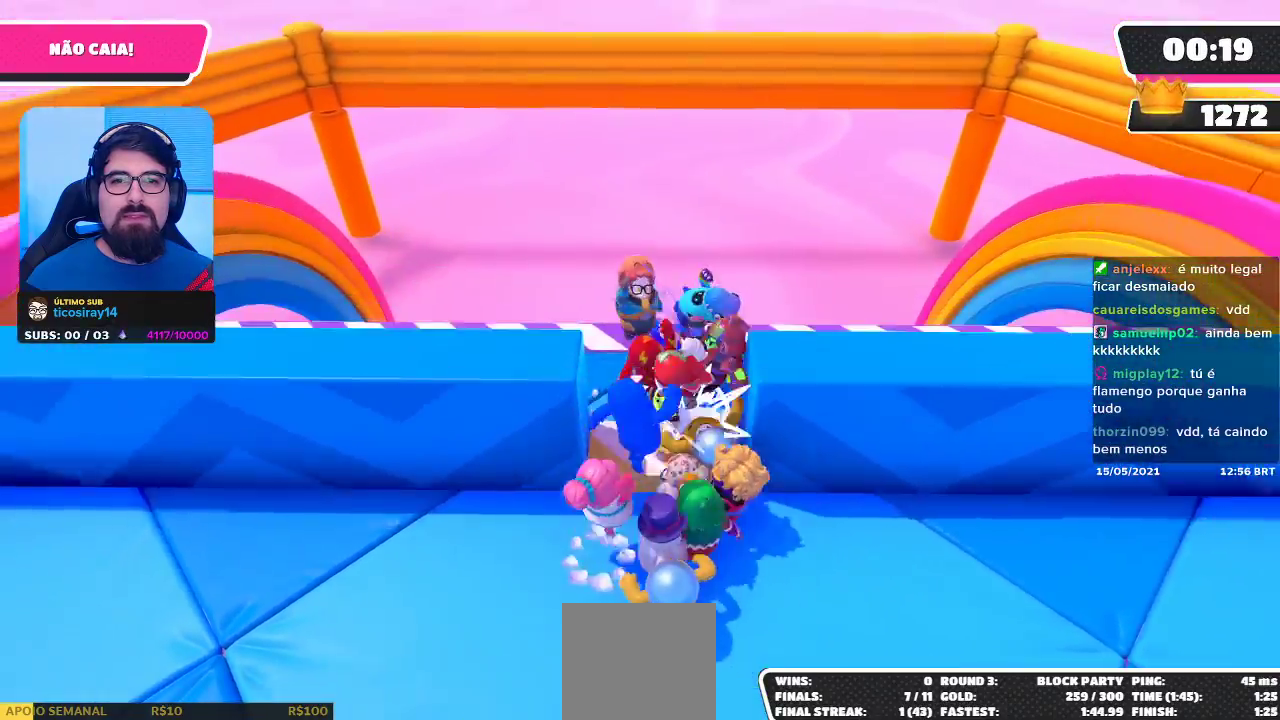
{"buttons": [], "left_stick": "up", "right_stick": "center", "events": [[200, "left_stick", "up"]]}
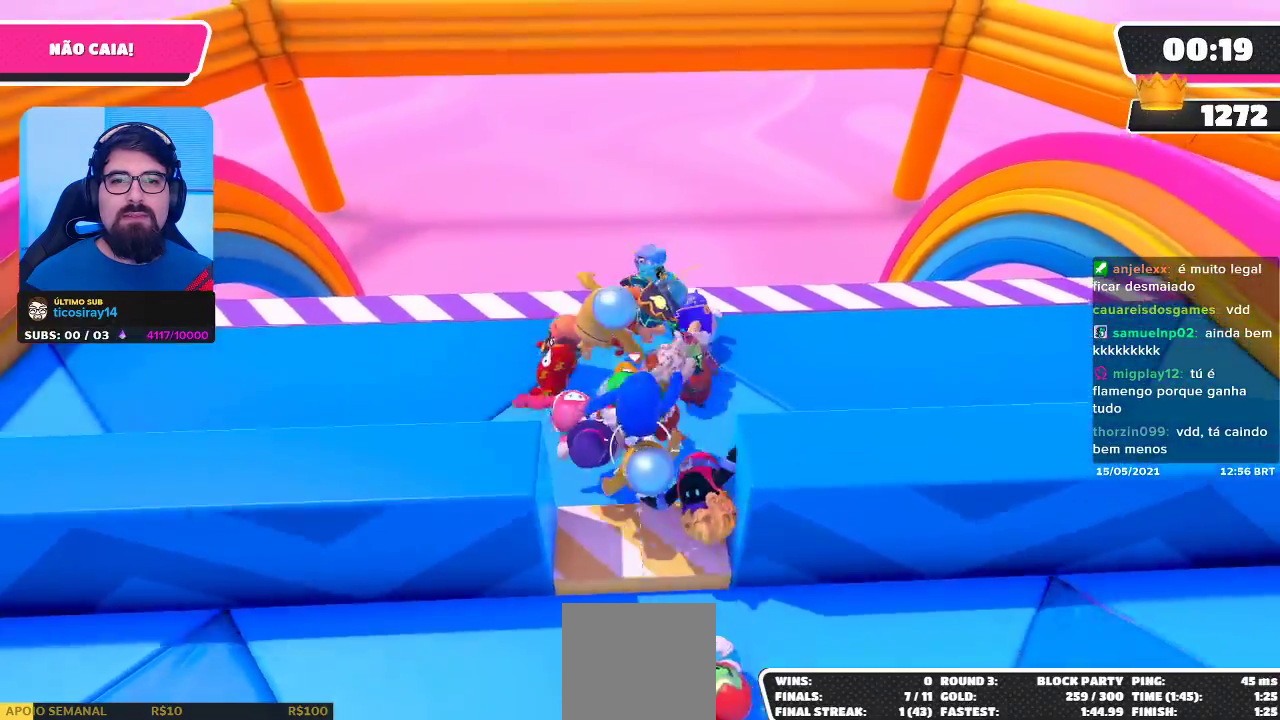
{"buttons": [], "left_stick": "center", "right_stick": "center", "events": [[83, "left_stick", "center"]]}
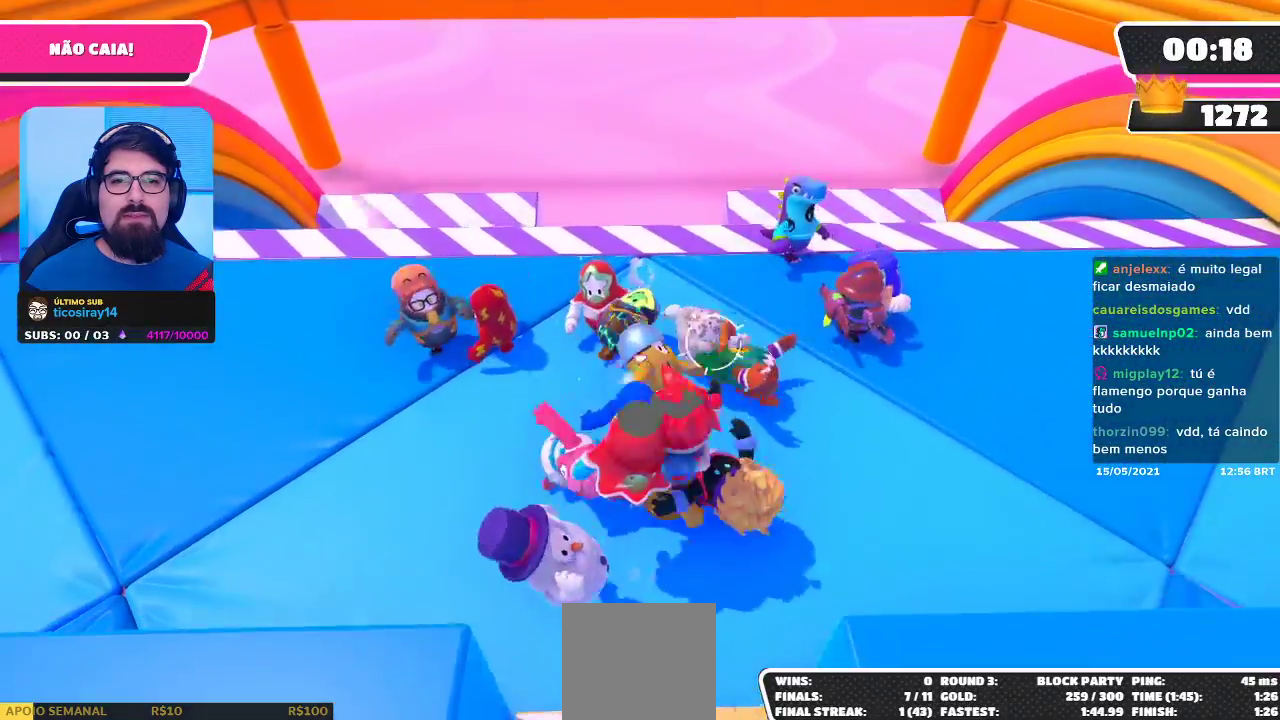
{"buttons": [], "left_stick": "center", "right_stick": "center", "events": []}
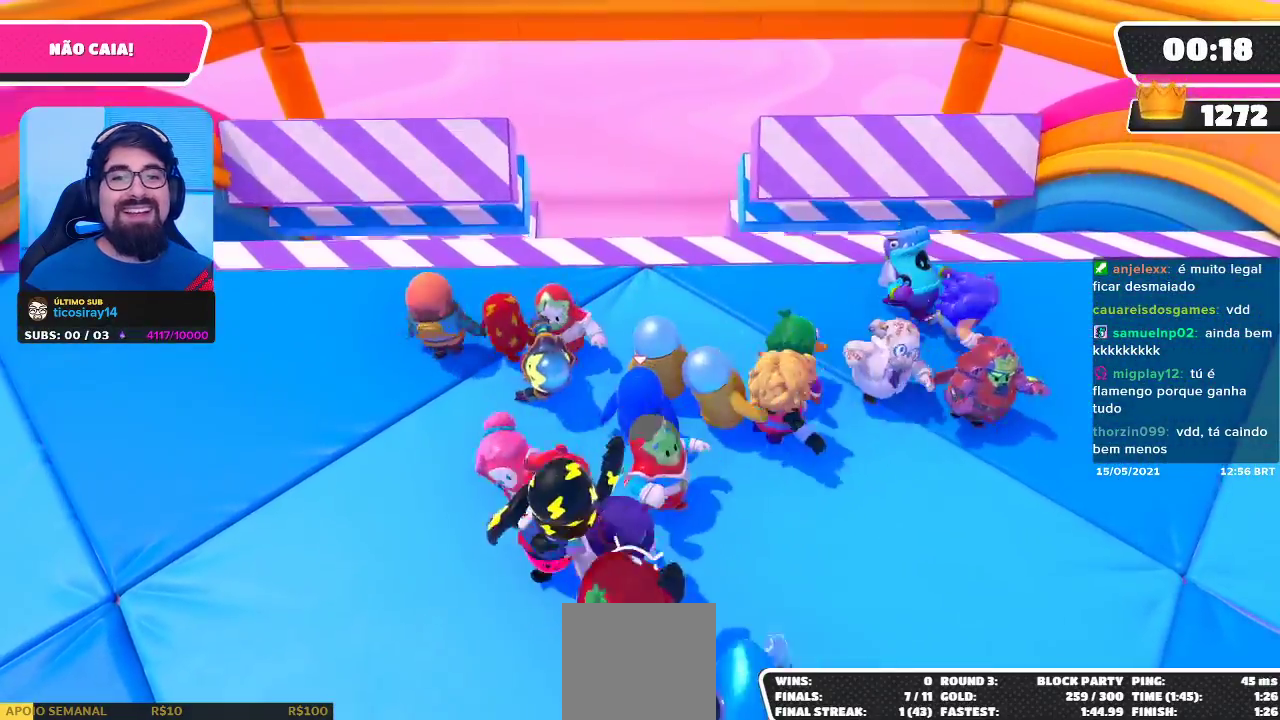
{"buttons": [], "left_stick": "up", "right_stick": "center", "events": [[33, "left_stick", "up-right"], [217, "left_stick", "up"]]}
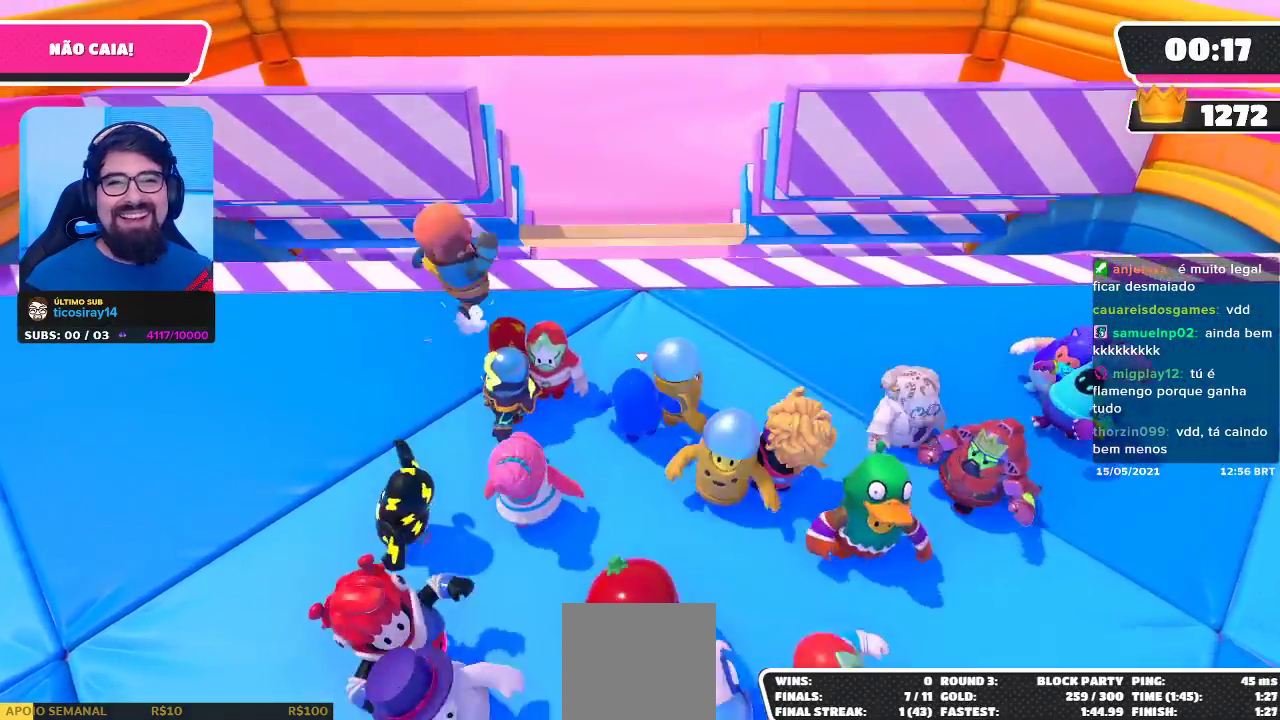
{"buttons": [], "left_stick": "center", "right_stick": "center", "events": [[33, "left_stick", "right"], [300, "left_stick", "center"]]}
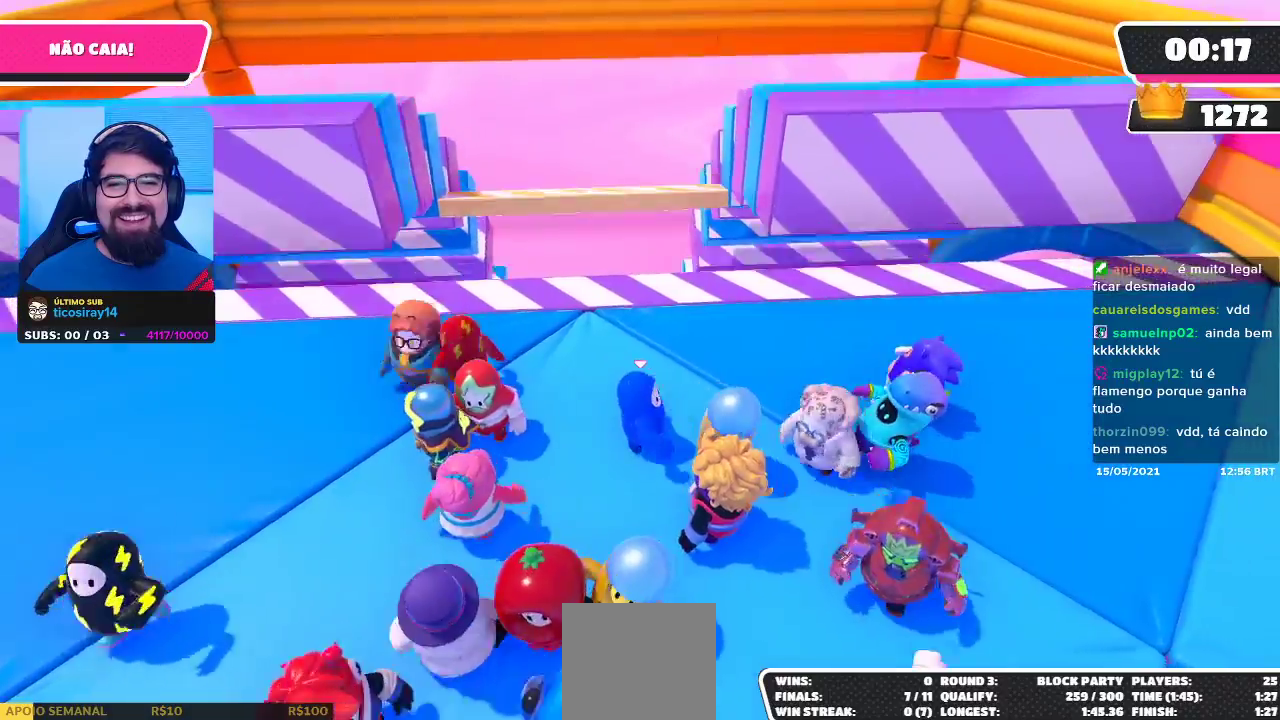
{"buttons": [], "left_stick": "up-right", "right_stick": "down", "events": [[167, "left_stick", "right"], [233, "left_stick", "up-right"], [333, "right_stick", "down"]]}
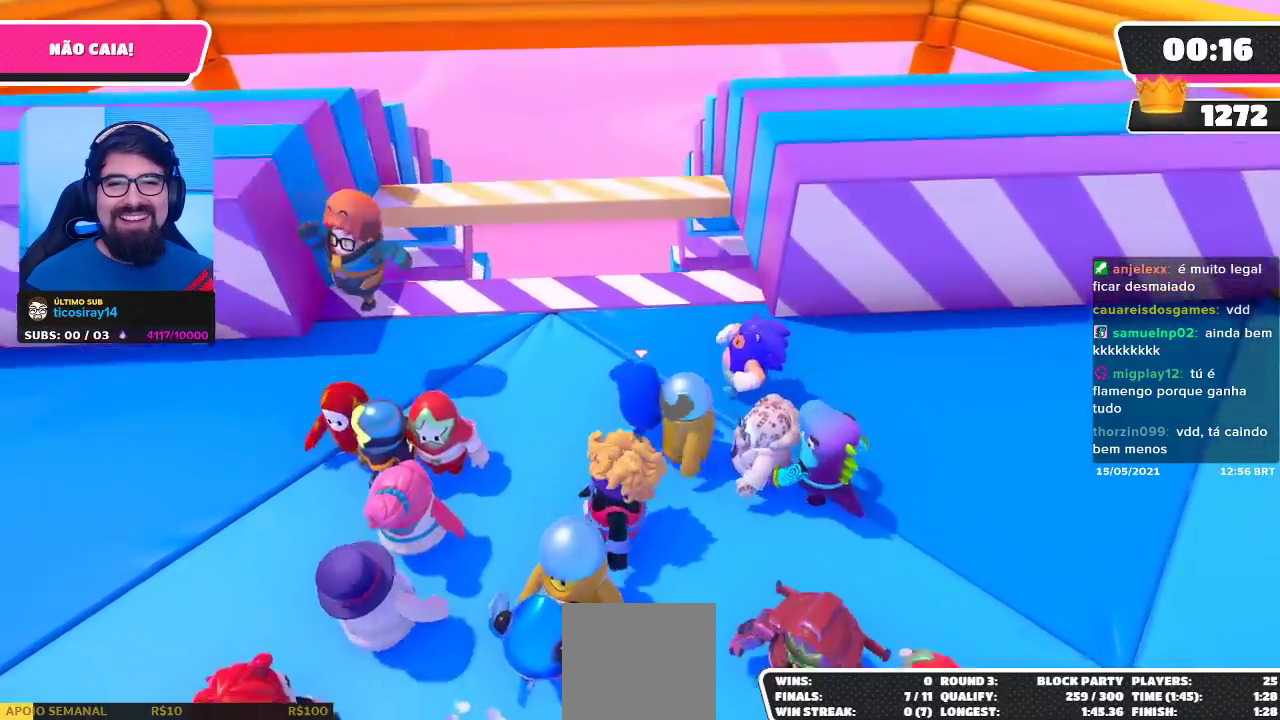
{"buttons": ["A"], "left_stick": "down", "right_stick": "center", "events": [[17, "left_stick", "right"], [17, "right_stick", "center"], [167, "left_stick", "down-left"], [333, "left_stick", "center"], [367, "A", "down"], [483, "left_stick", "down"]]}
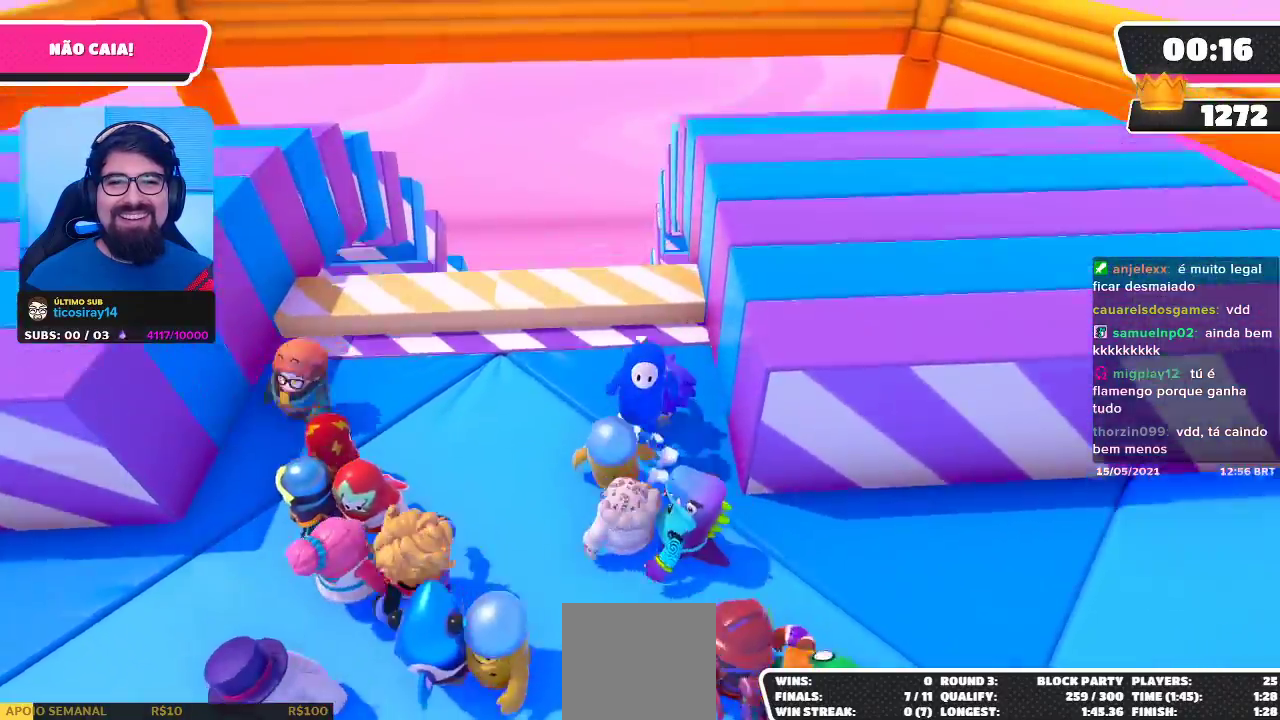
{"buttons": ["A"], "left_stick": "down-right", "right_stick": "center", "events": [[33, "A", "up"], [100, "left_stick", "down-right"], [267, "left_stick", "down"], [333, "A", "down"], [400, "left_stick", "down-right"], [433, "A", "up"], [483, "A", "down"]]}
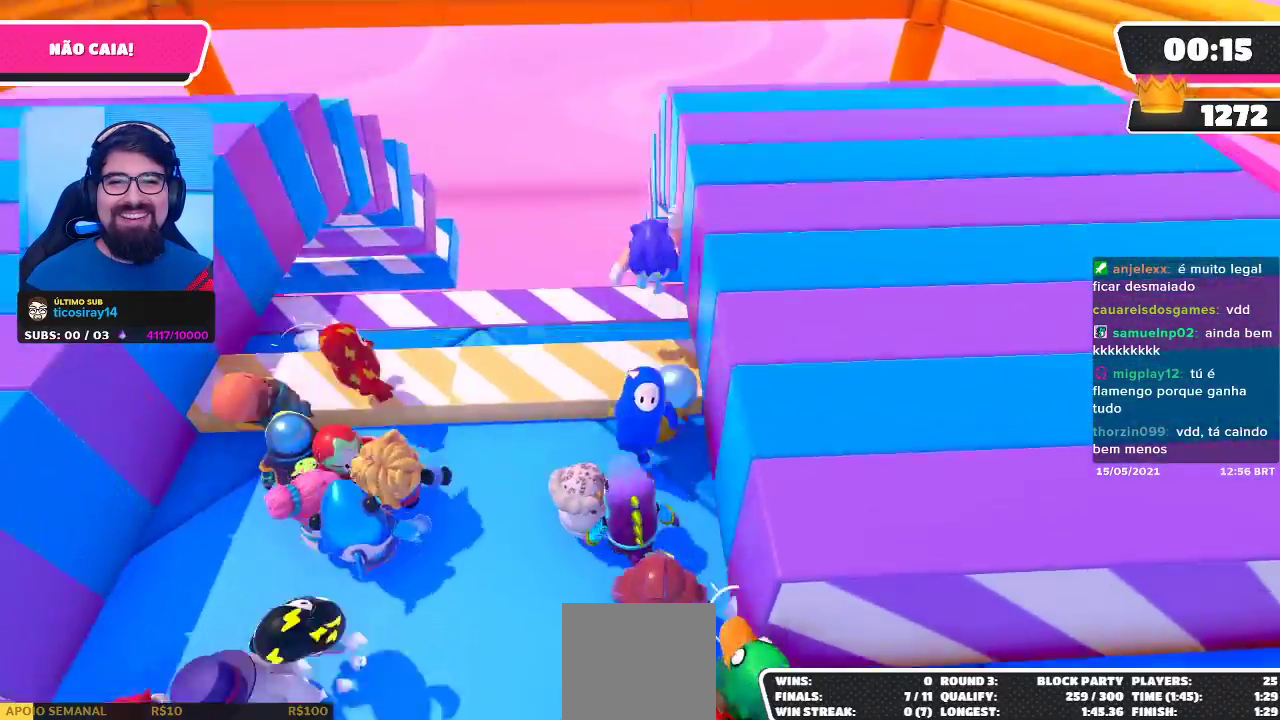
{"buttons": [], "left_stick": "up-left", "right_stick": "center", "events": [[50, "A", "up"], [67, "left_stick", "center"], [150, "A", "down"], [283, "A", "up"], [283, "left_stick", "up-left"]]}
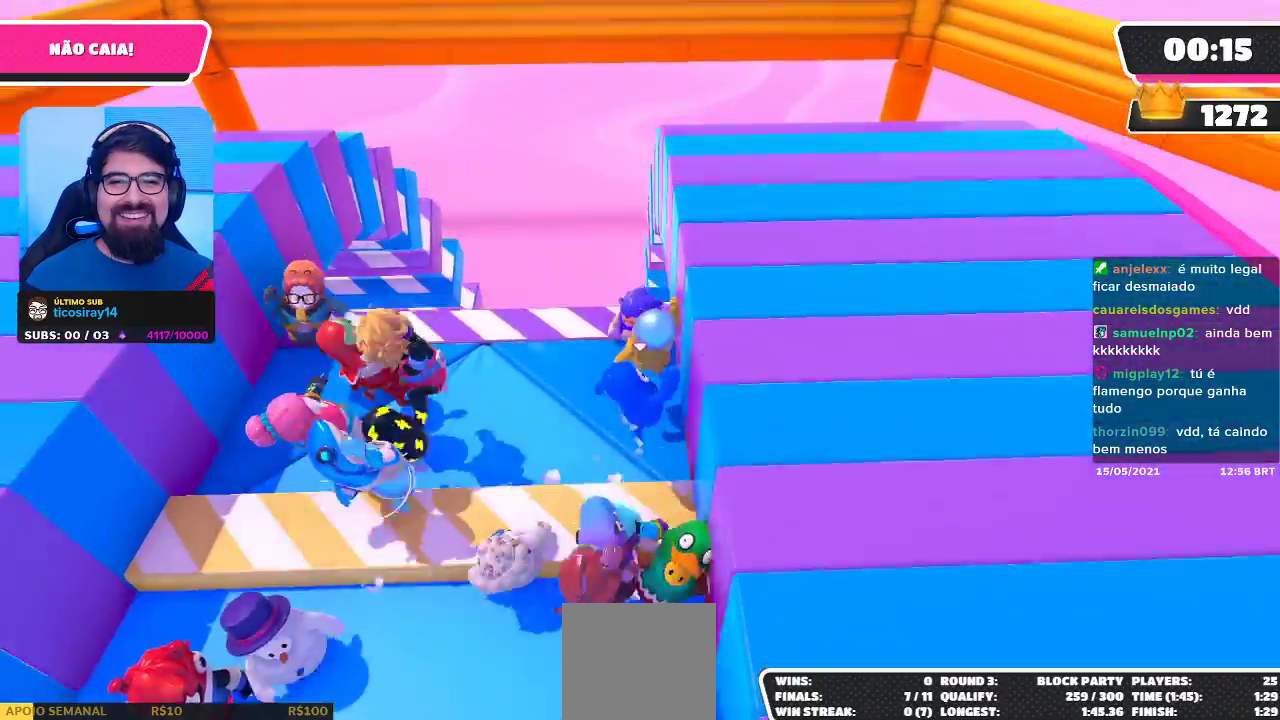
{"buttons": [], "left_stick": "up-left", "right_stick": "center", "events": [[133, "left_stick", "down-left"], [300, "left_stick", "center"], [467, "left_stick", "up-left"]]}
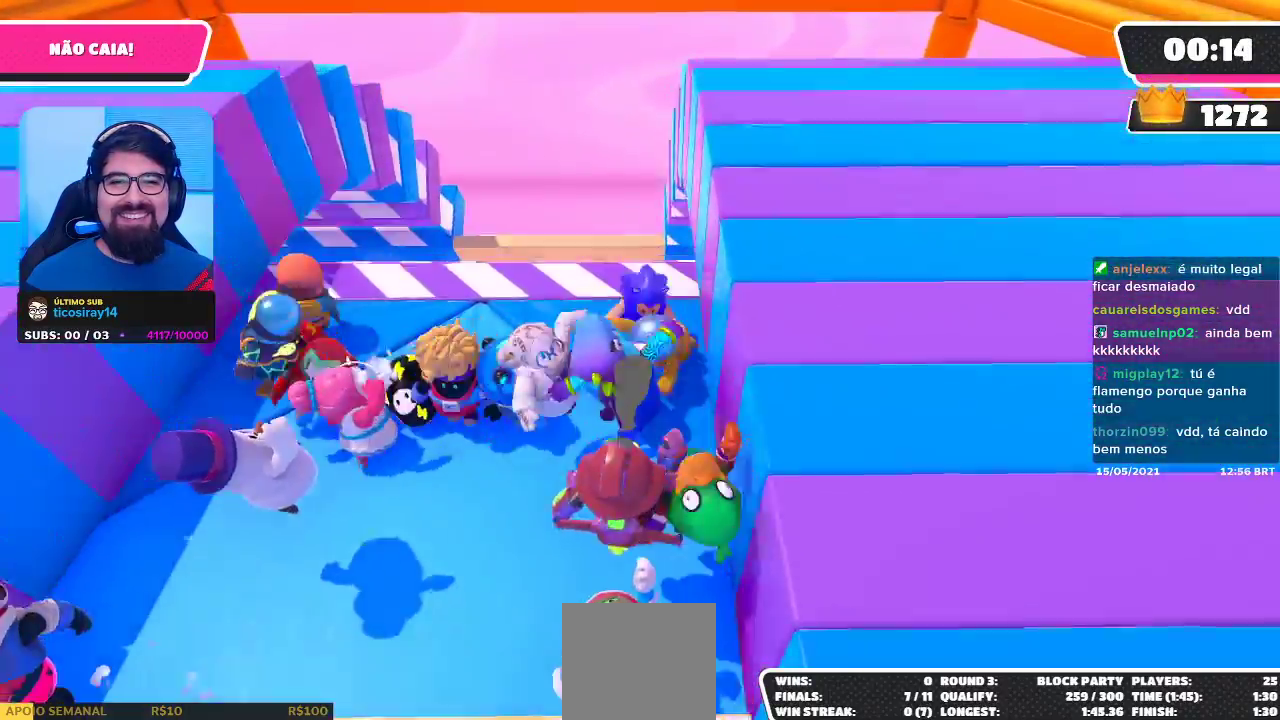
{"buttons": [], "left_stick": "down-right", "right_stick": "center", "events": [[150, "left_stick", "up-right"], [233, "left_stick", "center"], [283, "A", "down"], [350, "left_stick", "down"], [417, "A", "up"], [433, "left_stick", "down-right"]]}
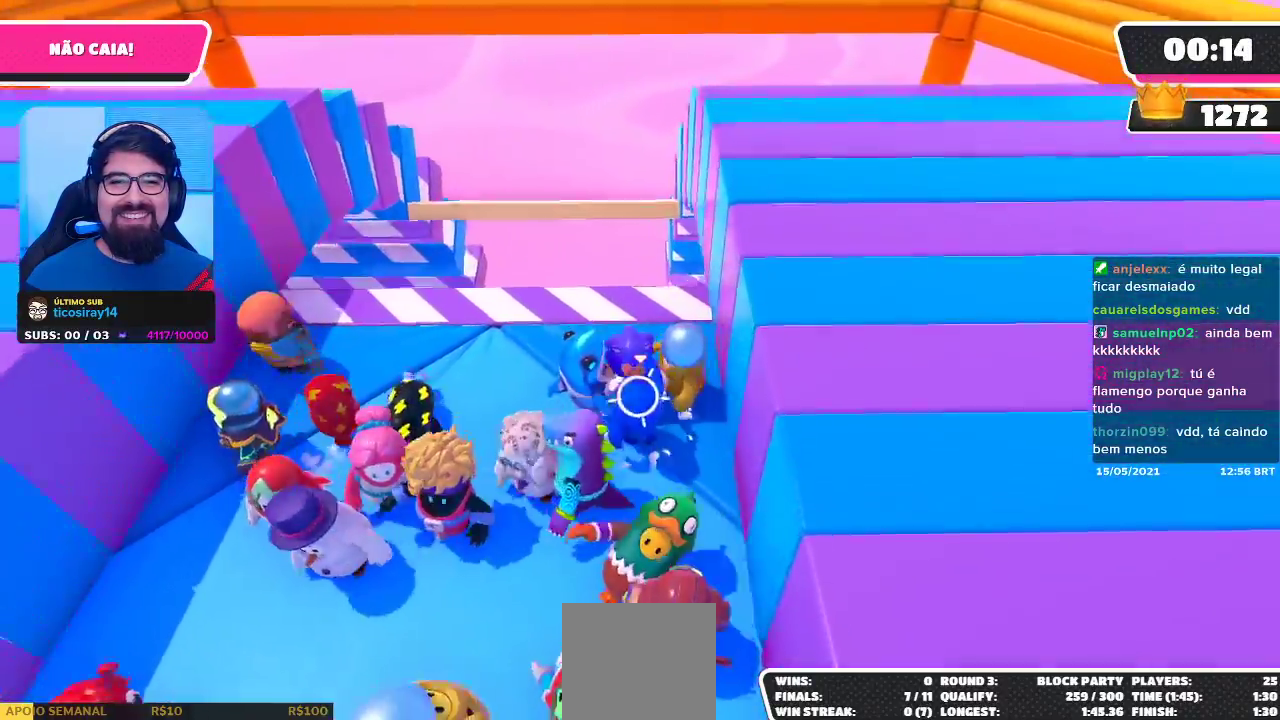
{"buttons": [], "left_stick": "down-left", "right_stick": "center", "events": [[50, "A", "down"], [150, "left_stick", "up-right"], [167, "A", "up"], [200, "left_stick", "up-left"], [283, "left_stick", "down-left"]]}
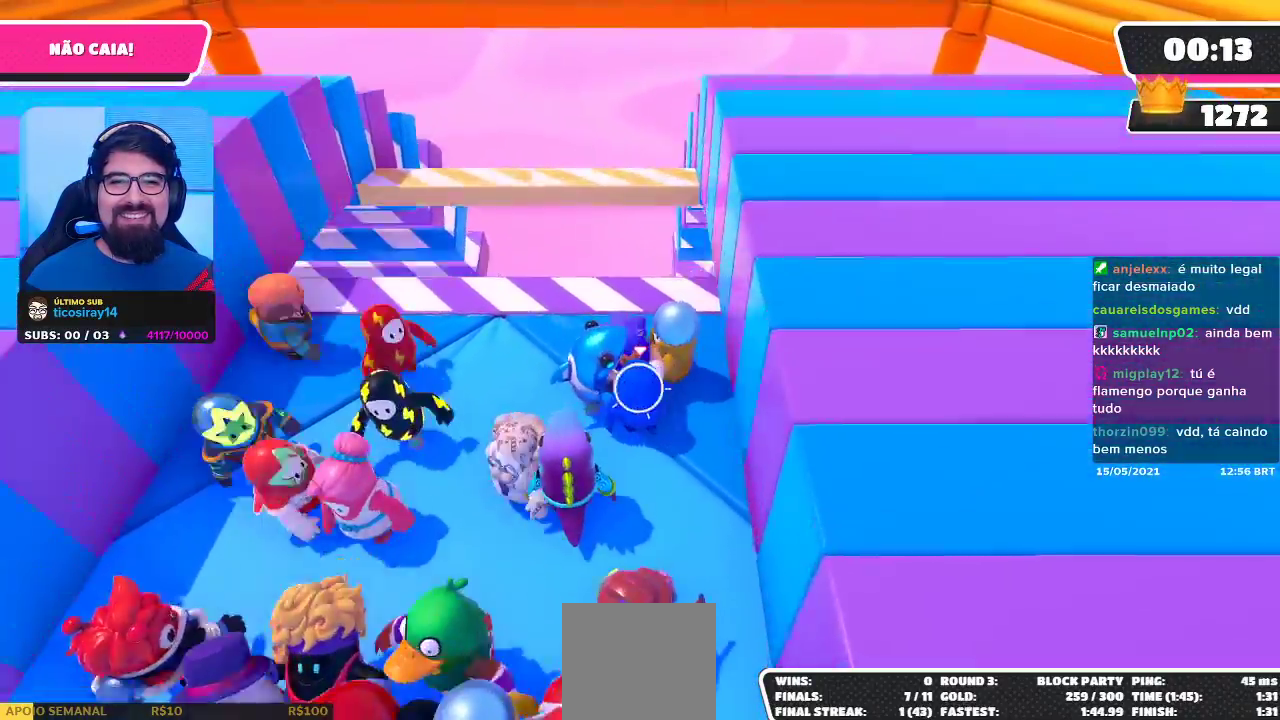
{"buttons": [], "left_stick": "down-left", "right_stick": "center", "events": [[17, "left_stick", "center"], [283, "left_stick", "left"], [367, "left_stick", "down-left"]]}
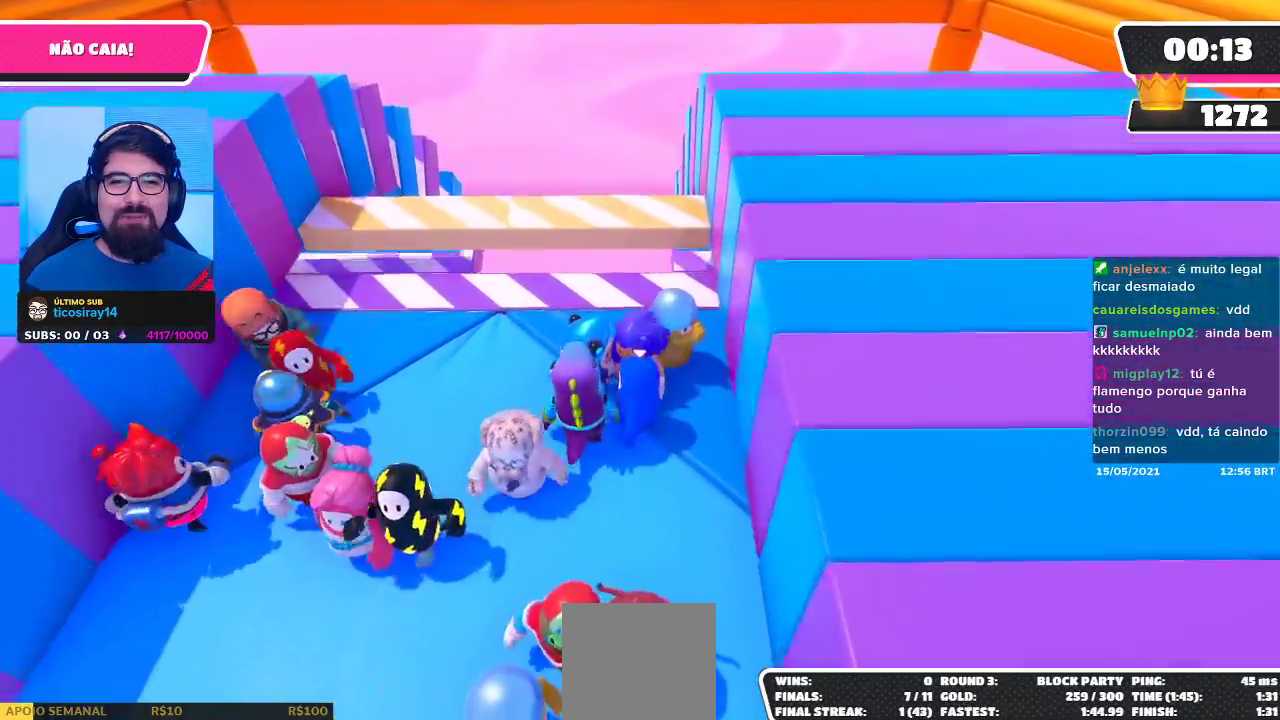
{"buttons": [], "left_stick": "up-left", "right_stick": "center", "events": [[67, "left_stick", "center"], [233, "A", "down"], [233, "left_stick", "up"], [433, "left_stick", "up-left"], [500, "A", "up"]]}
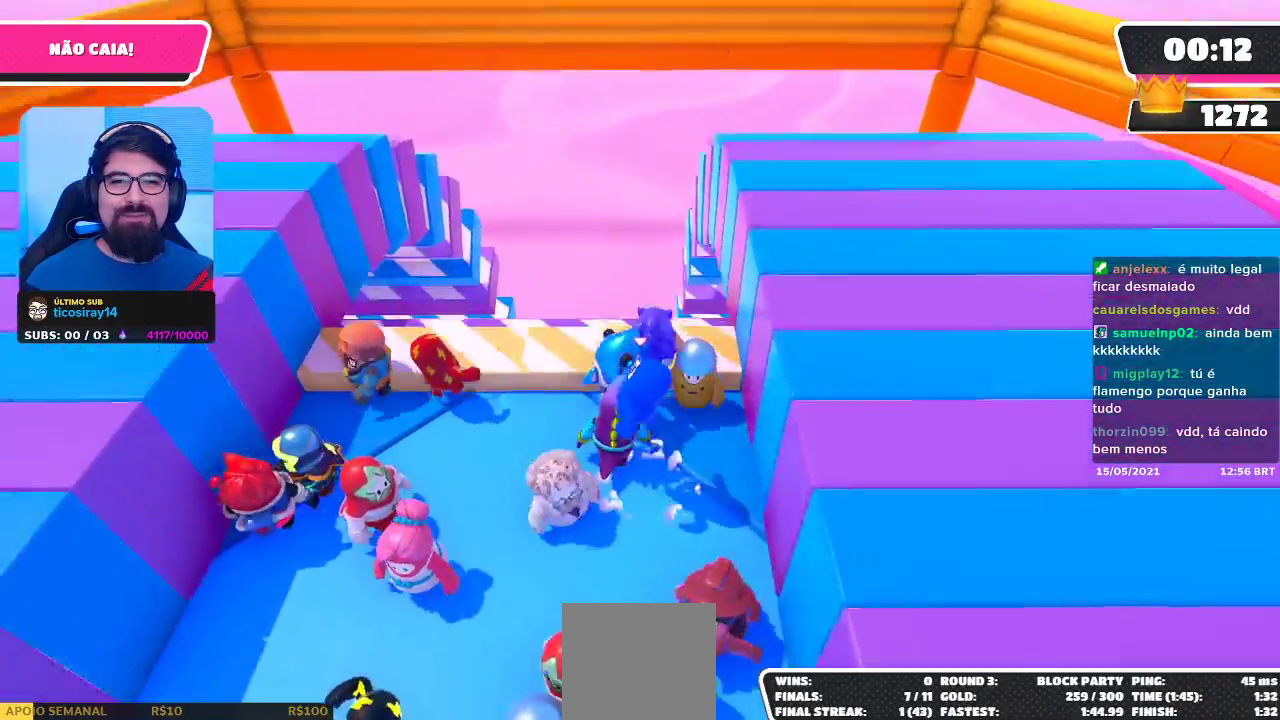
{"buttons": [], "left_stick": "down-right", "right_stick": "center", "events": [[100, "A", "down"], [117, "left_stick", "center"], [200, "A", "up"], [200, "left_stick", "down-right"], [267, "A", "down"], [317, "A", "up"], [383, "A", "down"], [500, "A", "up"]]}
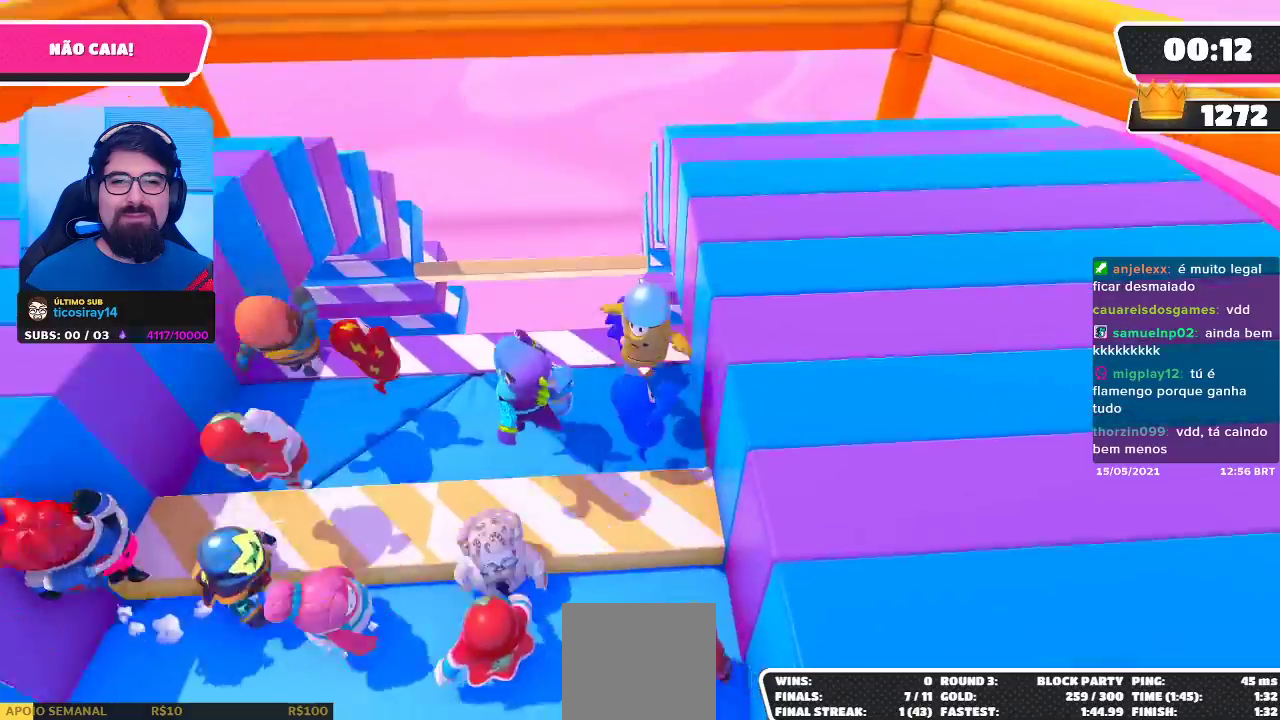
{"buttons": [], "left_stick": "left", "right_stick": "center", "events": [[183, "left_stick", "center"], [233, "left_stick", "left"]]}
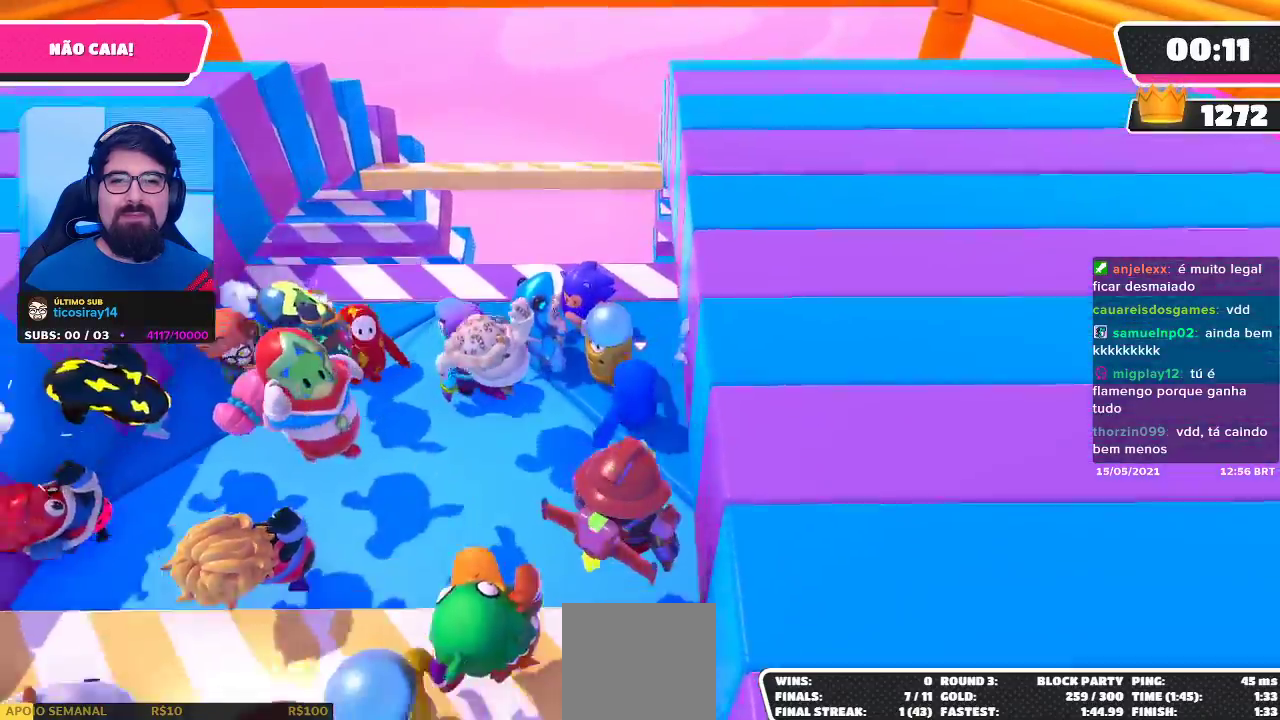
{"buttons": [], "left_stick": "down-right", "right_stick": "center", "events": [[33, "left_stick", "up-left"], [183, "A", "down"], [217, "left_stick", "up-right"], [300, "A", "up"], [367, "left_stick", "left"], [383, "A", "down"], [450, "left_stick", "right"], [483, "A", "up"], [500, "left_stick", "down-right"]]}
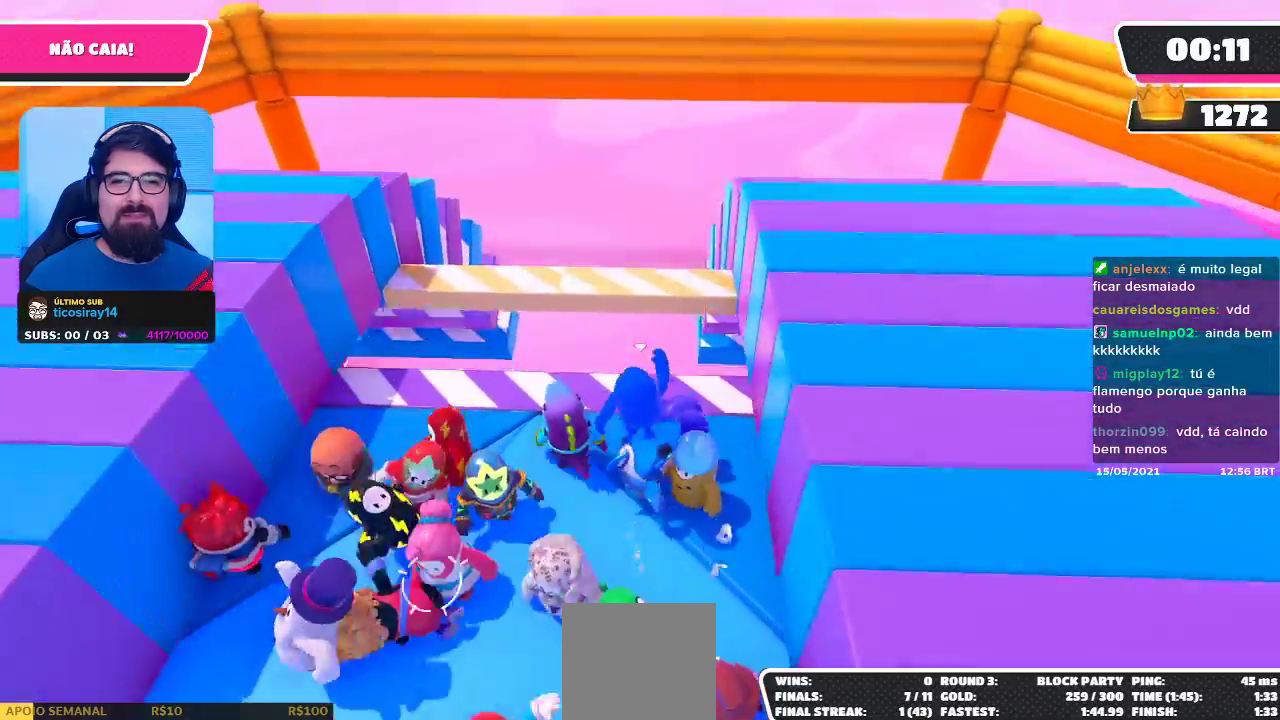
{"buttons": ["A"], "left_stick": "down-right", "right_stick": "center", "events": [[50, "A", "down"], [100, "A", "up"], [183, "A", "down"], [267, "A", "up"], [300, "A", "down"], [400, "A", "up"], [500, "A", "down"]]}
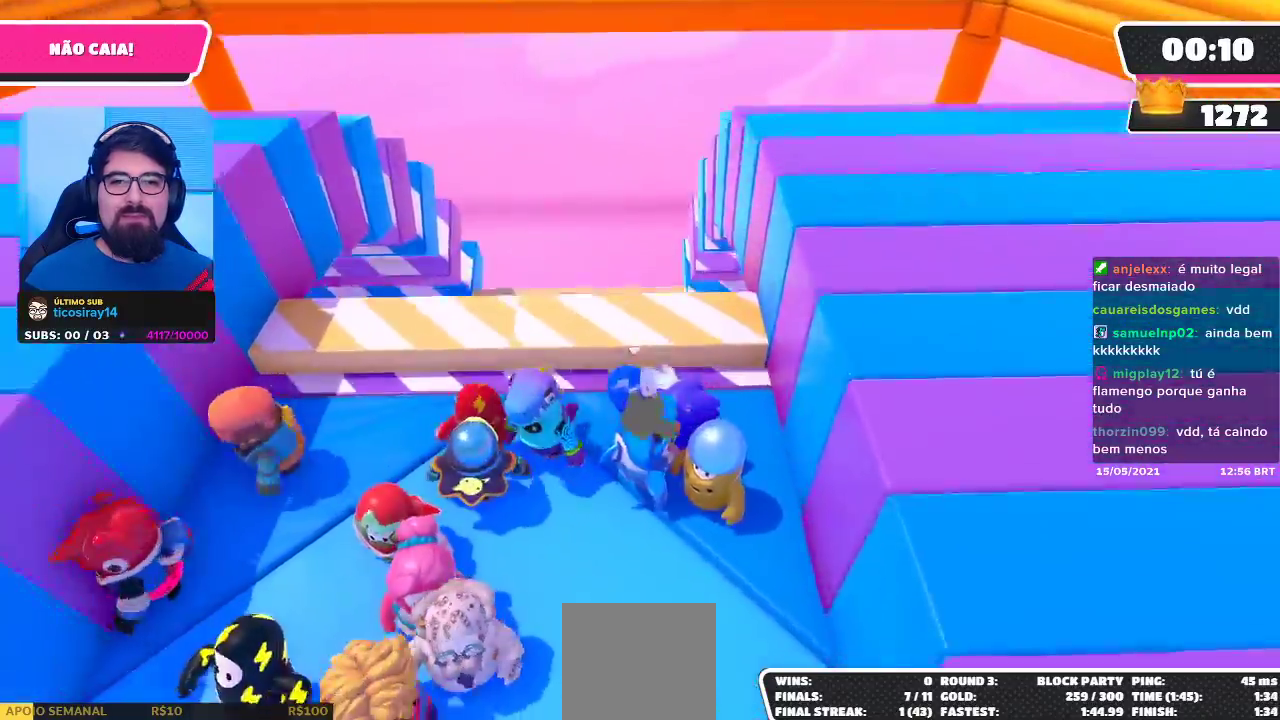
{"buttons": [], "left_stick": "down-left", "right_stick": "center", "events": [[67, "A", "up"], [183, "A", "down"], [350, "A", "up"], [350, "left_stick", "down-left"]]}
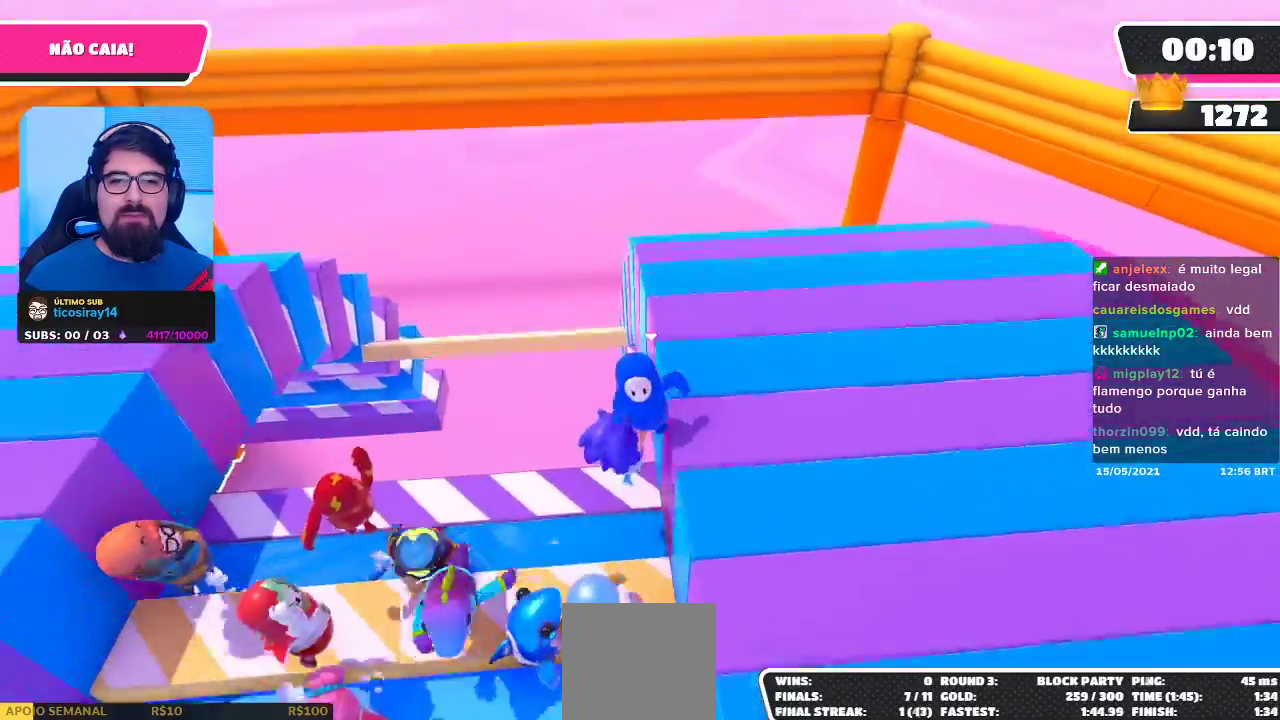
{"buttons": [], "left_stick": "down-right", "right_stick": "center", "events": [[333, "left_stick", "down-right"]]}
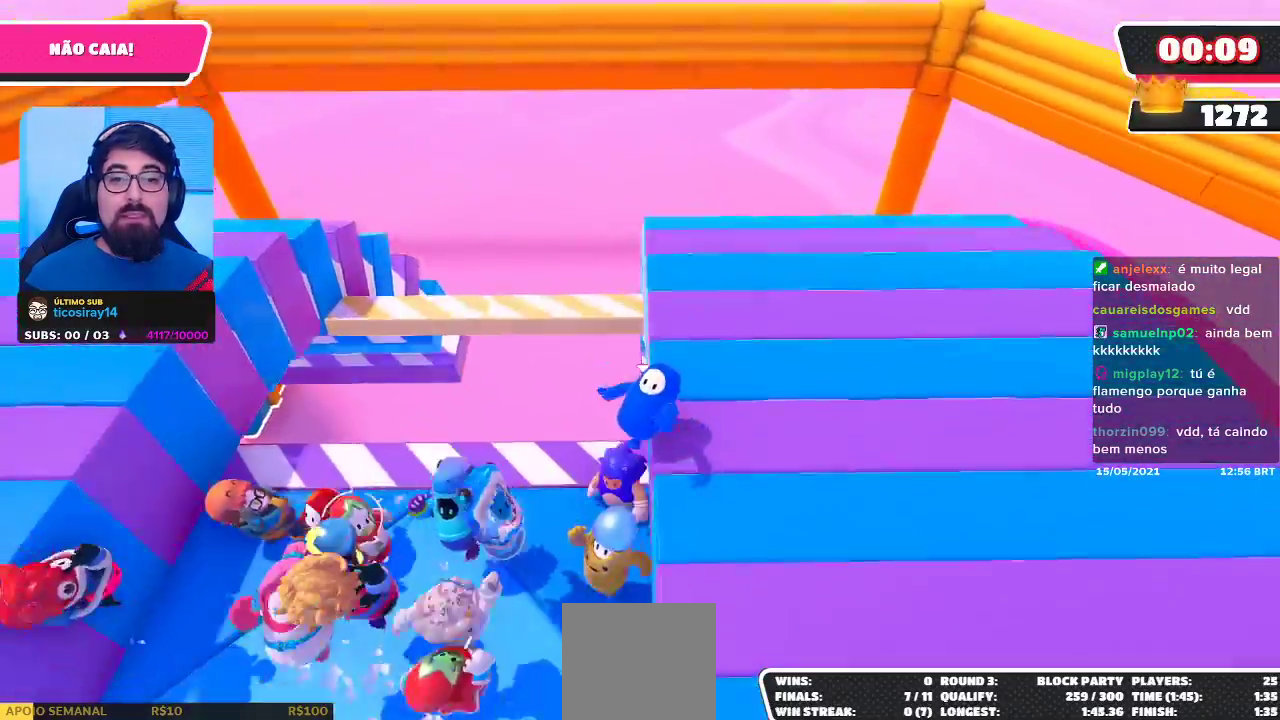
{"buttons": [], "left_stick": "right", "right_stick": "center", "events": [[100, "left_stick", "right"]]}
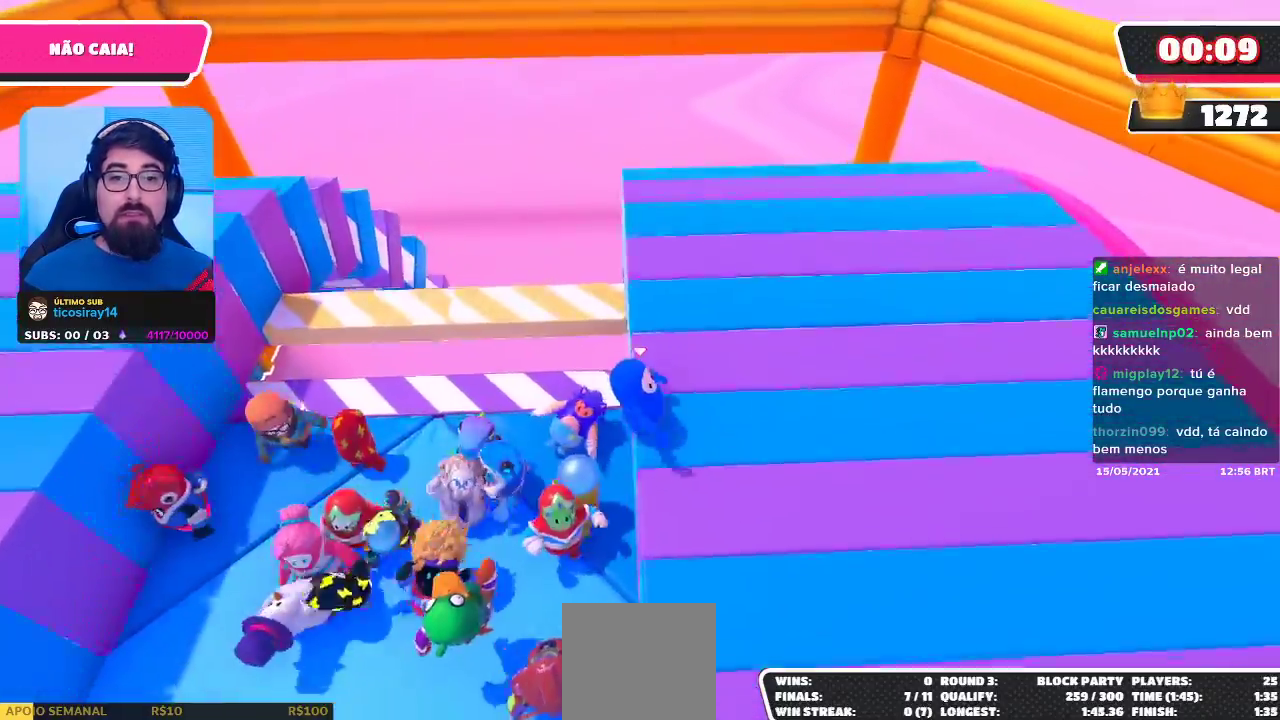
{"buttons": [], "left_stick": "up-left", "right_stick": "up-left", "events": [[233, "left_stick", "center"], [367, "left_stick", "up-left"], [467, "right_stick", "up-left"]]}